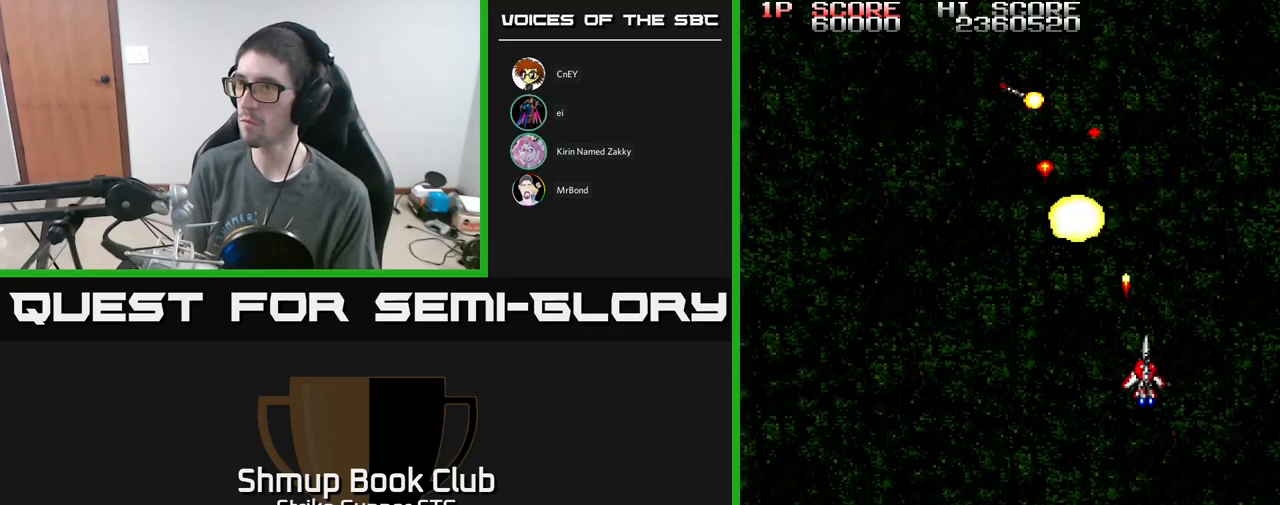
Gameplay with a controller (Xbox layout); each line is a JSON object with the inputs held at the frame after it. "events" lists button and stick changes between this image and that frame as [ms after this image, input, new state], when the widget could be followed in between.
{"buttons": ["A", "DPAD_LEFT"], "left_stick": "center", "right_stick": "center", "events": [[33, "DPAD_UP", "up"], [67, "DPAD_DOWN", "down"], [233, "DPAD_RIGHT", "up"], [250, "DPAD_LEFT", "down"], [383, "DPAD_DOWN", "up"]]}
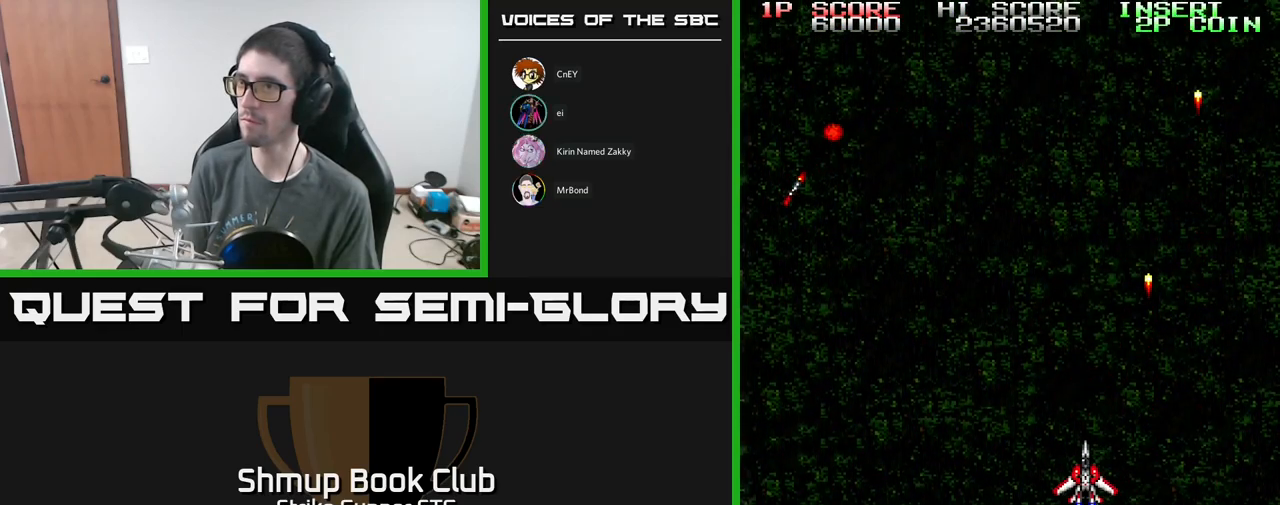
{"buttons": ["A", "DPAD_DOWN", "DPAD_LEFT"], "left_stick": "center", "right_stick": "center", "events": [[450, "DPAD_DOWN", "down"]]}
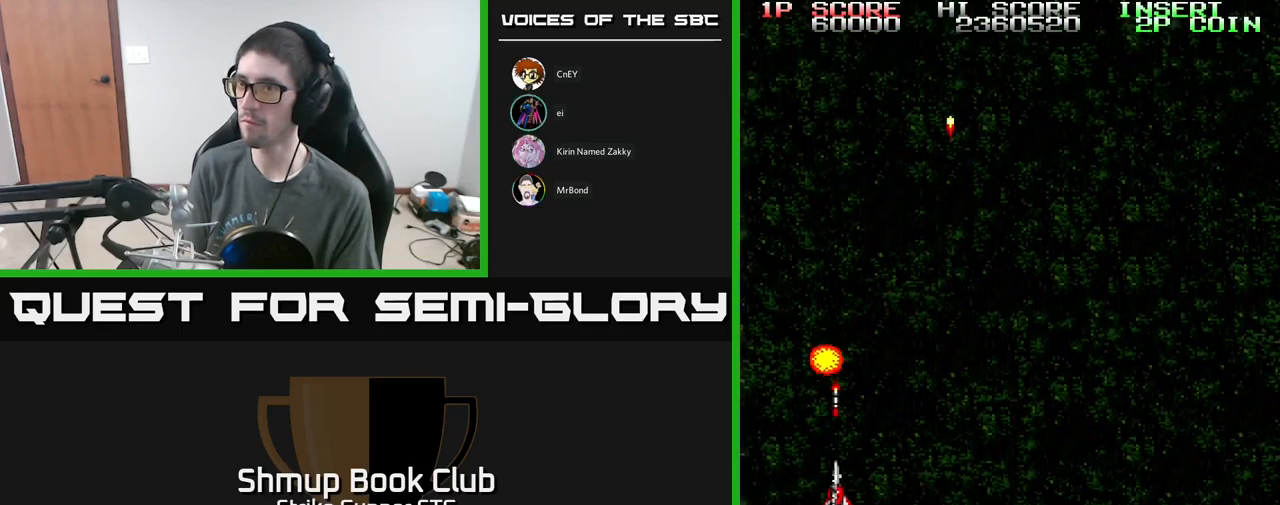
{"buttons": ["A", "DPAD_UP", "DPAD_RIGHT"], "left_stick": "center", "right_stick": "center", "events": [[67, "DPAD_LEFT", "up"], [117, "DPAD_RIGHT", "down"], [300, "DPAD_DOWN", "up"], [333, "DPAD_UP", "down"]]}
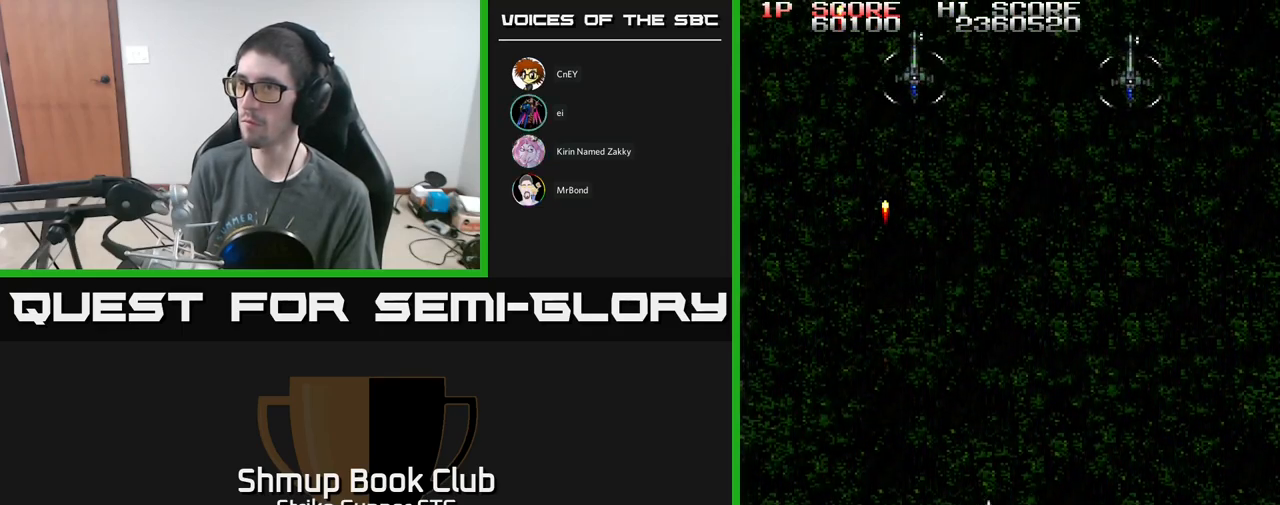
{"buttons": ["A", "DPAD_DOWN"], "left_stick": "center", "right_stick": "center", "events": [[450, "DPAD_RIGHT", "up"], [450, "DPAD_UP", "up"], [467, "DPAD_DOWN", "down"]]}
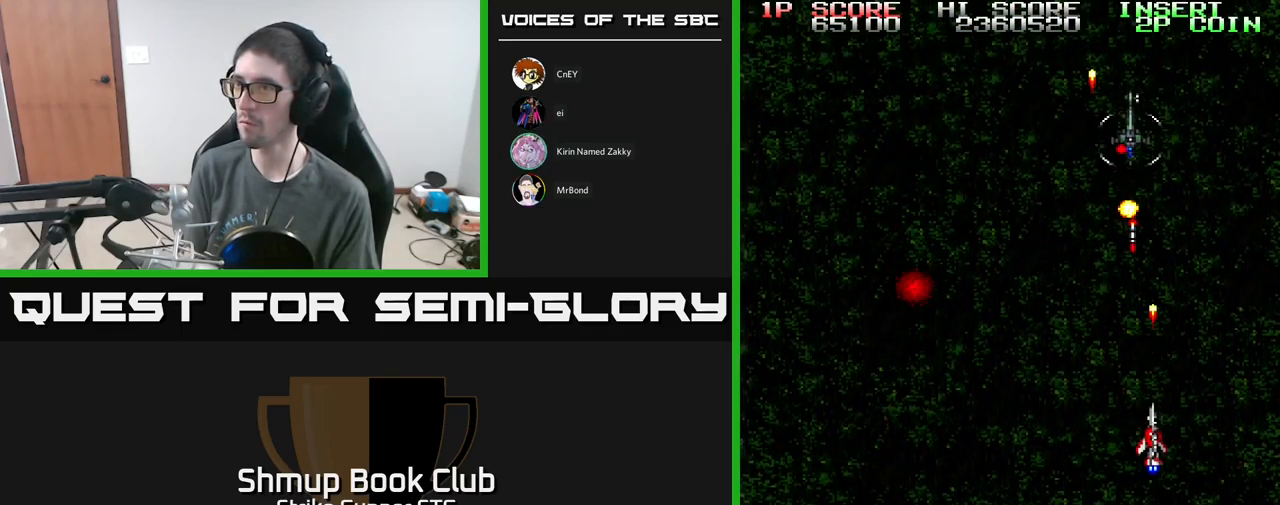
{"buttons": ["A", "DPAD_DOWN"], "left_stick": "center", "right_stick": "center"}
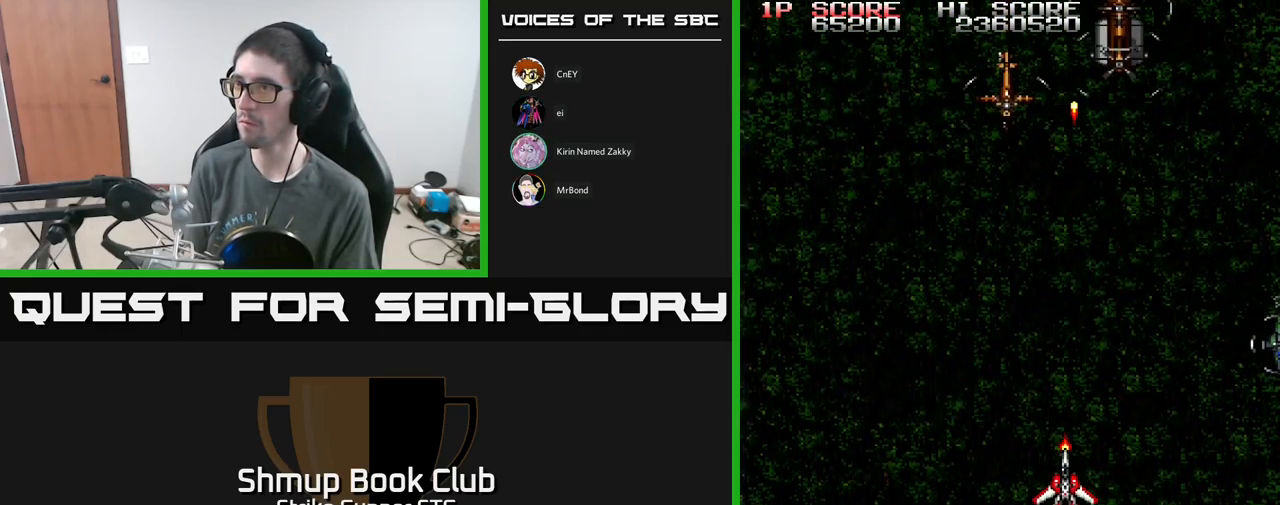
{"buttons": ["A"], "left_stick": "center", "right_stick": "center", "events": [[33, "DPAD_RIGHT", "down"], [83, "DPAD_DOWN", "up"], [167, "DPAD_RIGHT", "up"], [167, "DPAD_UP", "down"], [200, "DPAD_LEFT", "down"], [267, "DPAD_UP", "up"], [300, "DPAD_UP", "down"], [450, "DPAD_LEFT", "up"], [483, "DPAD_UP", "up"]]}
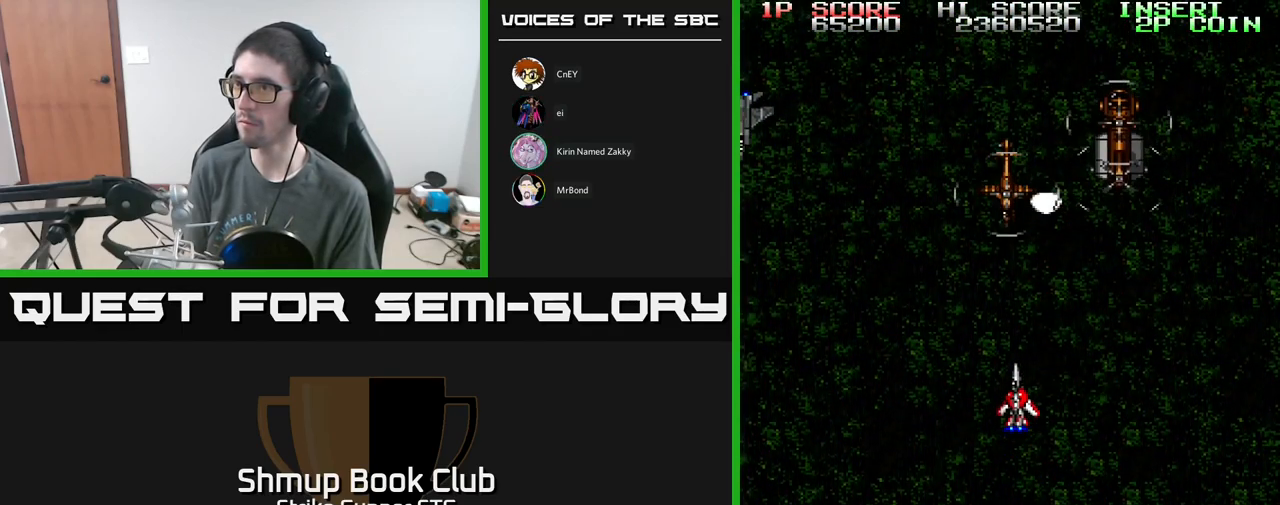
{"buttons": ["A", "X", "DPAD_DOWN", "DPAD_RIGHT"], "left_stick": "center", "right_stick": "center", "events": [[200, "DPAD_LEFT", "down"], [300, "DPAD_UP", "down"], [450, "DPAD_UP", "up"], [467, "DPAD_LEFT", "up"], [467, "X", "down"], [483, "DPAD_DOWN", "down"], [500, "DPAD_RIGHT", "down"]]}
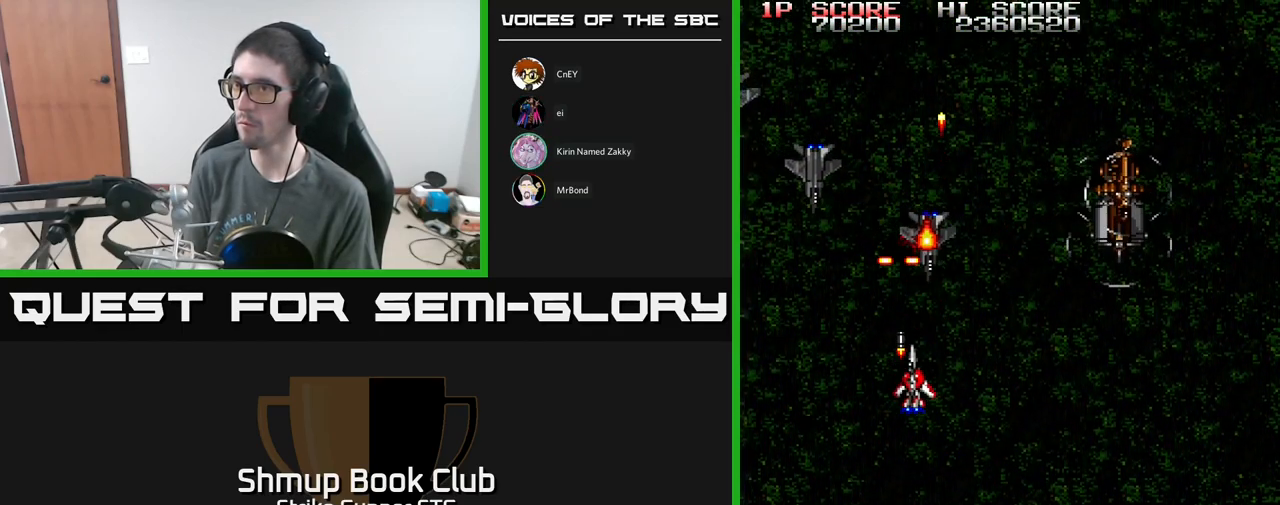
{"buttons": ["A", "DPAD_RIGHT"], "left_stick": "center", "right_stick": "center", "events": [[50, "DPAD_DOWN", "up"], [50, "X", "up"], [133, "DPAD_DOWN", "down"], [167, "DPAD_RIGHT", "up"], [283, "DPAD_RIGHT", "down"], [400, "DPAD_DOWN", "up"]]}
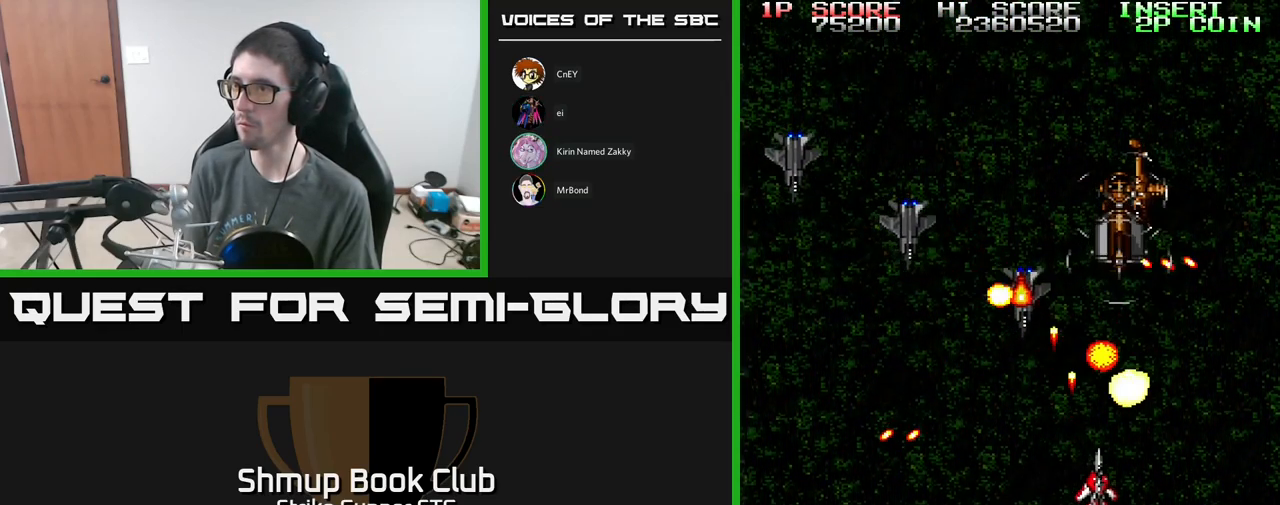
{"buttons": ["A", "DPAD_LEFT"], "left_stick": "center", "right_stick": "center", "events": [[134, "DPAD_DOWN", "down"], [167, "DPAD_RIGHT", "up"], [217, "X", "down"], [267, "DPAD_LEFT", "down"], [334, "X", "up"], [367, "DPAD_LEFT", "up"], [400, "DPAD_DOWN", "up"], [400, "X", "down"], [467, "X", "up"], [500, "DPAD_LEFT", "down"]]}
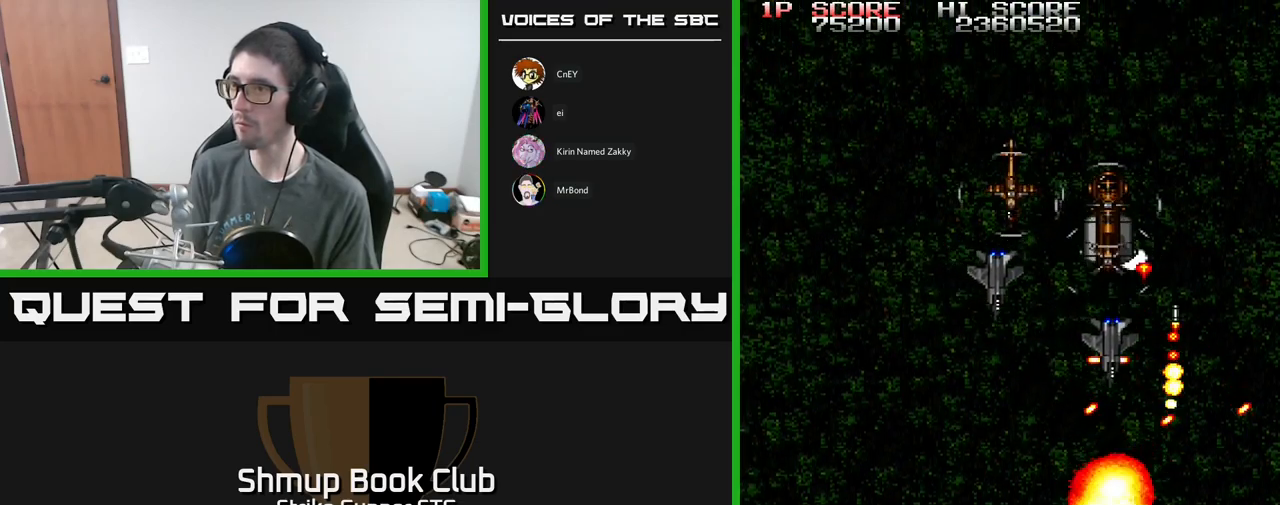
{"buttons": ["A", "DPAD_LEFT"], "left_stick": "center", "right_stick": "center", "events": [[50, "X", "down"], [134, "X", "up"], [167, "DPAD_UP", "down"], [200, "X", "down"], [267, "X", "up"], [467, "DPAD_UP", "up"]]}
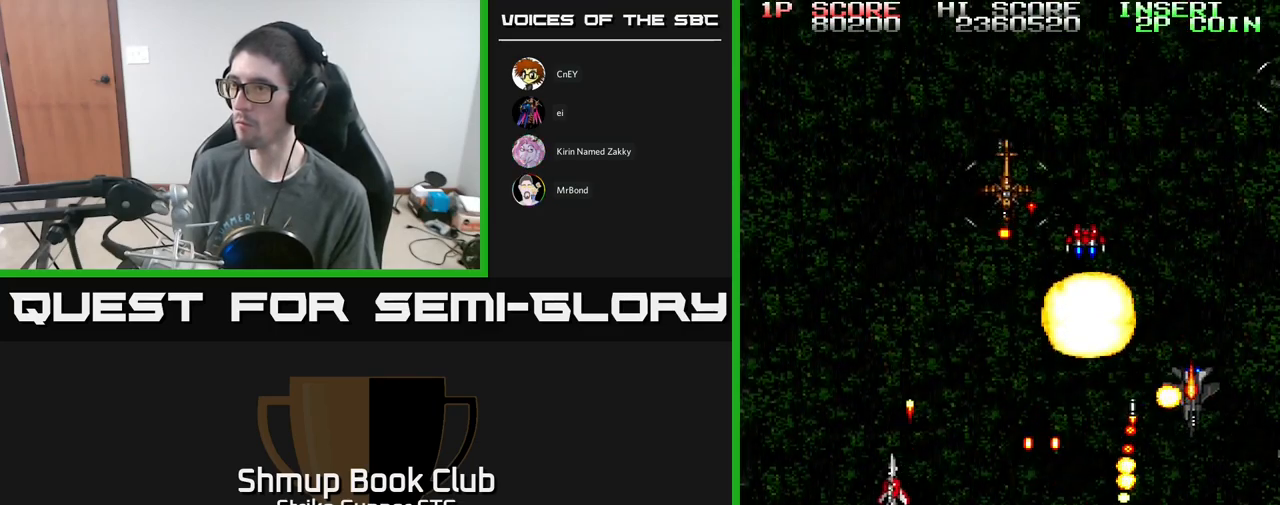
{"buttons": ["A", "DPAD_DOWN"], "left_stick": "center", "right_stick": "center", "events": [[100, "DPAD_DOWN", "down"], [117, "DPAD_LEFT", "up"], [150, "DPAD_DOWN", "up"], [167, "DPAD_UP", "down"], [267, "DPAD_RIGHT", "down"], [334, "DPAD_UP", "up"], [417, "DPAD_DOWN", "down"], [434, "DPAD_RIGHT", "up"]]}
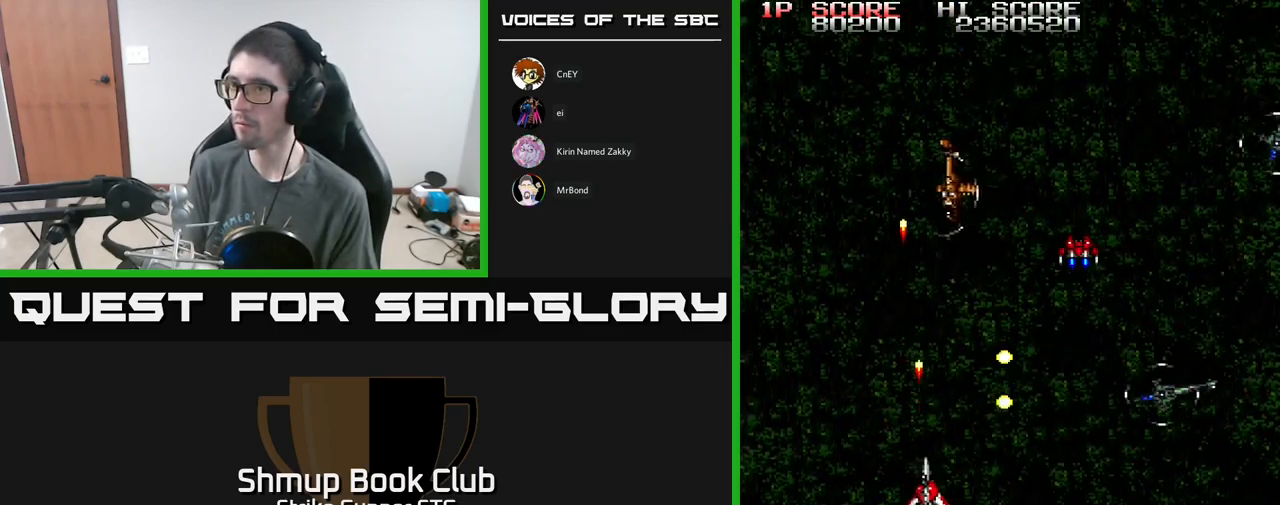
{"buttons": ["A", "DPAD_DOWN", "DPAD_RIGHT"], "left_stick": "center", "right_stick": "center", "events": [[17, "DPAD_RIGHT", "down"], [100, "DPAD_RIGHT", "up"], [134, "DPAD_LEFT", "down"], [234, "DPAD_DOWN", "up"], [267, "DPAD_UP", "down"], [434, "DPAD_UP", "up"], [467, "DPAD_DOWN", "down"], [467, "DPAD_LEFT", "up"], [500, "DPAD_RIGHT", "down"]]}
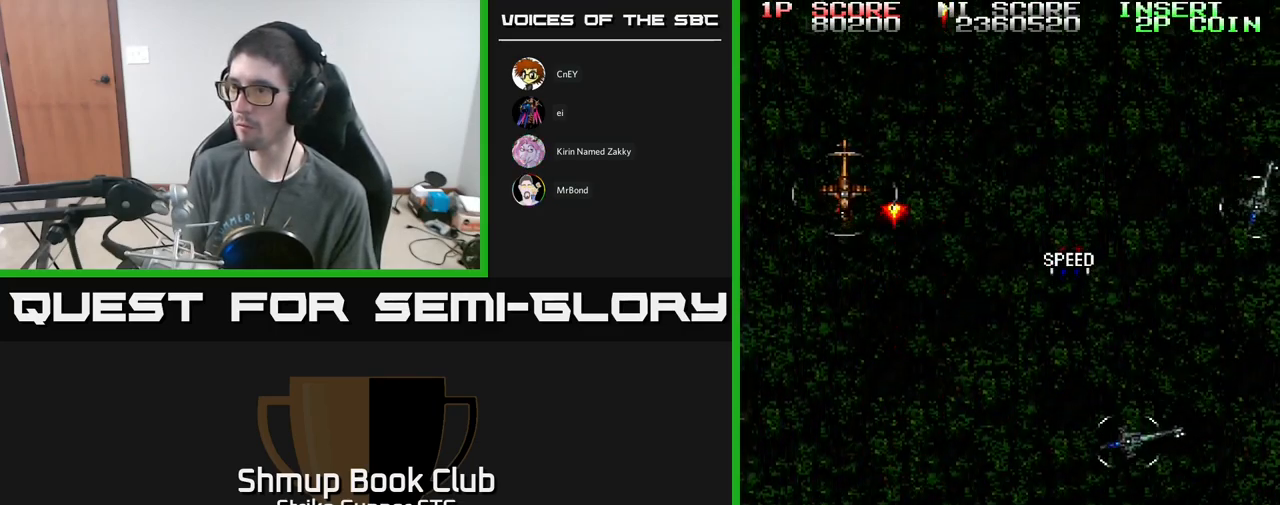
{"buttons": ["A"], "left_stick": "center", "right_stick": "center", "events": [[50, "DPAD_DOWN", "up"], [134, "DPAD_DOWN", "down"], [150, "DPAD_RIGHT", "up"], [184, "DPAD_LEFT", "down"], [217, "X", "down"], [250, "DPAD_LEFT", "up"], [317, "DPAD_RIGHT", "down"], [317, "X", "up"], [367, "DPAD_DOWN", "up"], [384, "DPAD_RIGHT", "up"], [384, "X", "down"], [484, "X", "up"]]}
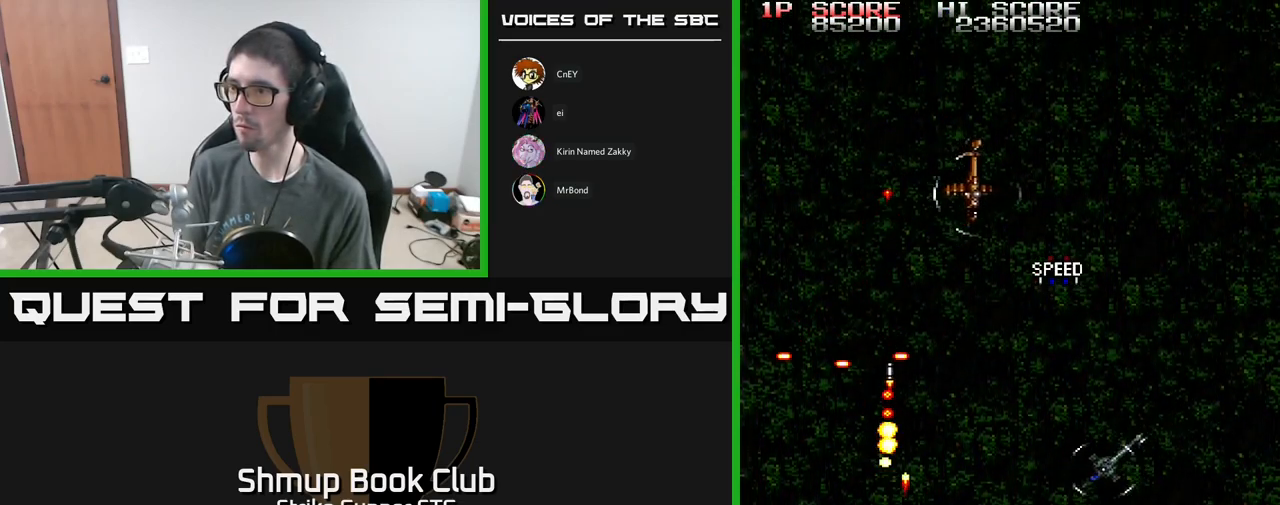
{"buttons": ["A"], "left_stick": "center", "right_stick": "center", "events": [[50, "X", "down"], [167, "X", "up"], [200, "DPAD_LEFT", "down"], [234, "X", "down"], [284, "DPAD_DOWN", "down"], [284, "DPAD_LEFT", "up"], [300, "X", "up"], [334, "DPAD_DOWN", "up"], [384, "X", "down"], [400, "DPAD_RIGHT", "down"], [434, "DPAD_RIGHT", "up"], [467, "X", "up"]]}
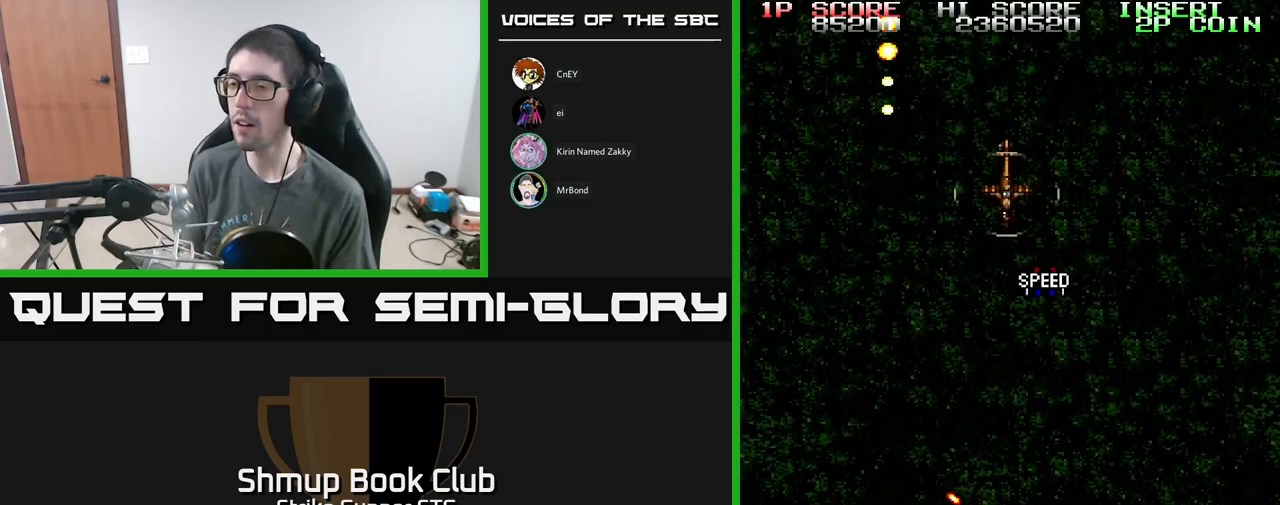
{"buttons": ["L3"], "left_stick": "center", "right_stick": "center", "events": [[117, "X", "down"], [184, "X", "up"], [300, "A", "up"], [350, "L3", "down"]]}
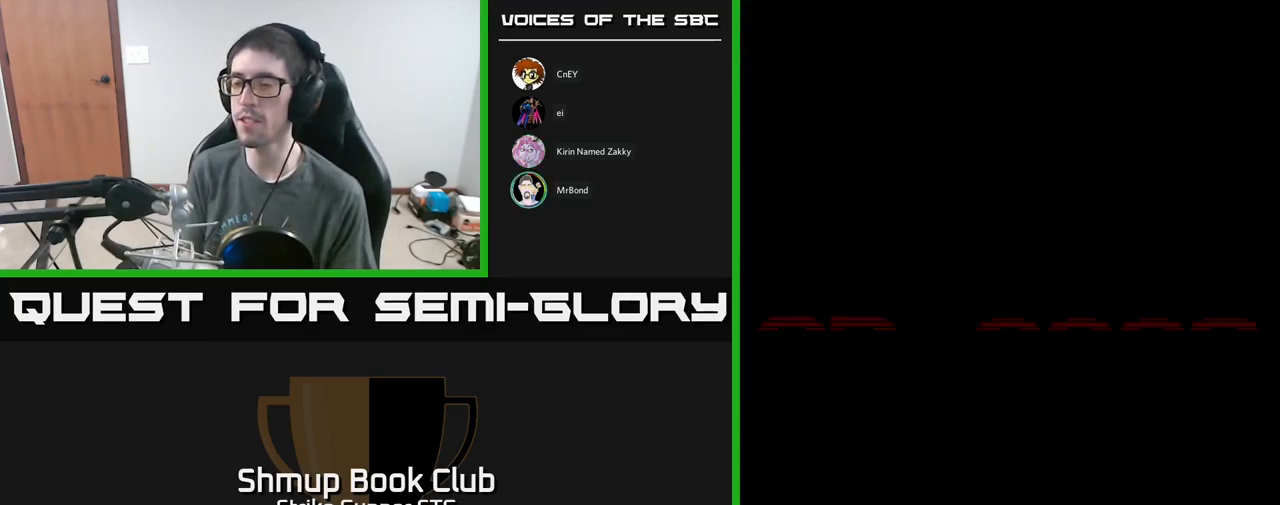
{"buttons": [], "left_stick": "center", "right_stick": "center", "events": [[17, "L3", "up"]]}
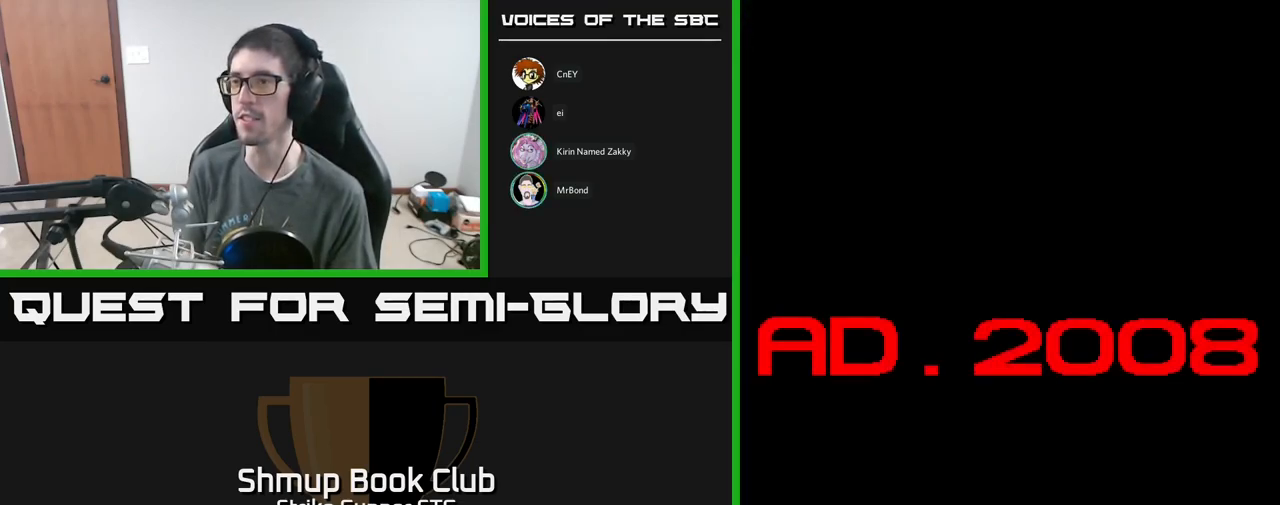
{"buttons": ["START"], "left_stick": "center", "right_stick": "center", "events": [[34, "SELECT", "down"], [184, "SELECT", "up"], [367, "START", "down"]]}
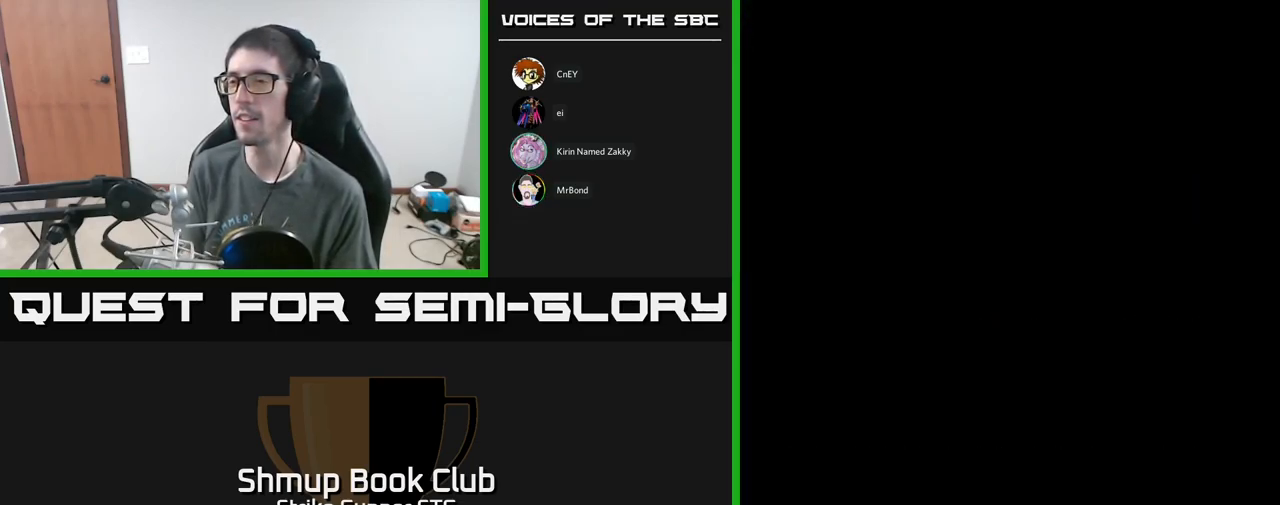
{"buttons": [], "left_stick": "center", "right_stick": "center", "events": [[50, "START", "up"]]}
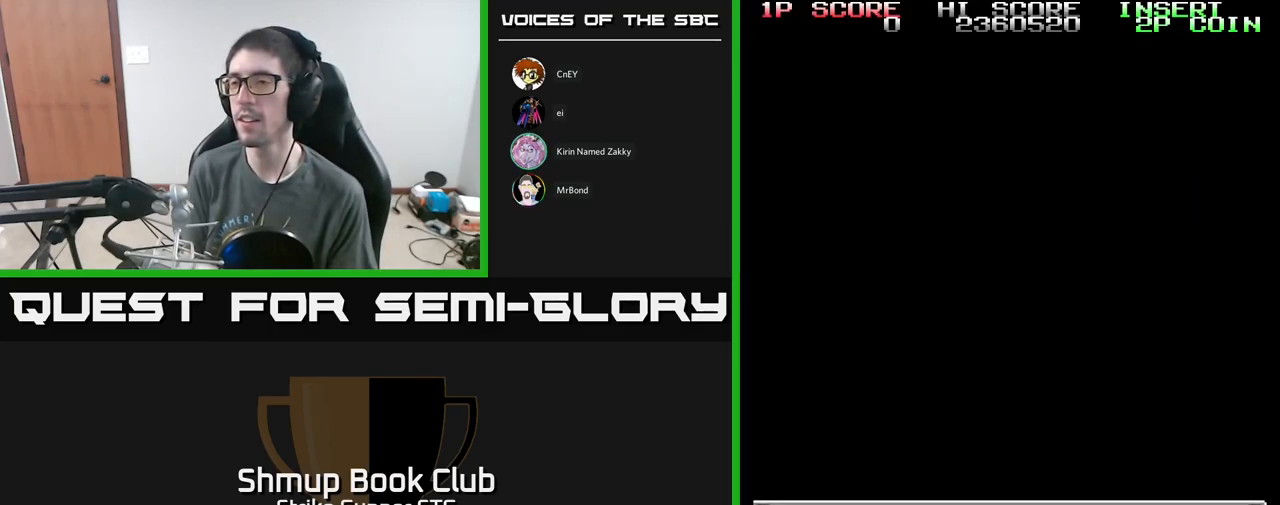
{"buttons": [], "left_stick": "center", "right_stick": "center", "events": []}
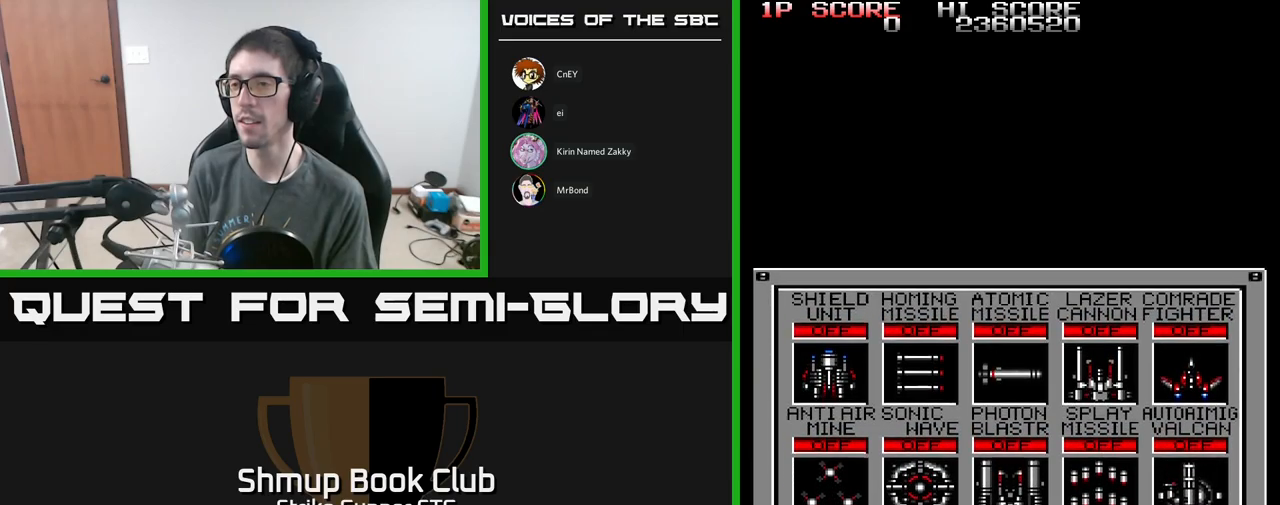
{"buttons": ["DPAD_RIGHT"], "left_stick": "center", "right_stick": "center", "events": [[484, "DPAD_RIGHT", "down"]]}
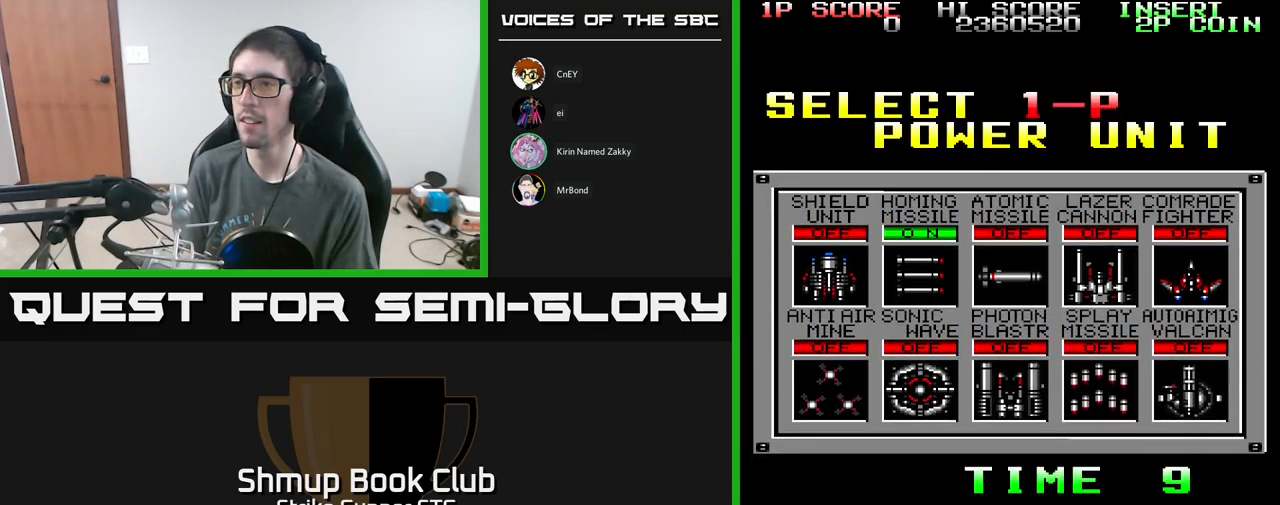
{"buttons": [], "left_stick": "center", "right_stick": "center", "events": [[117, "DPAD_RIGHT", "up"], [334, "DPAD_DOWN", "down"], [434, "DPAD_DOWN", "up"]]}
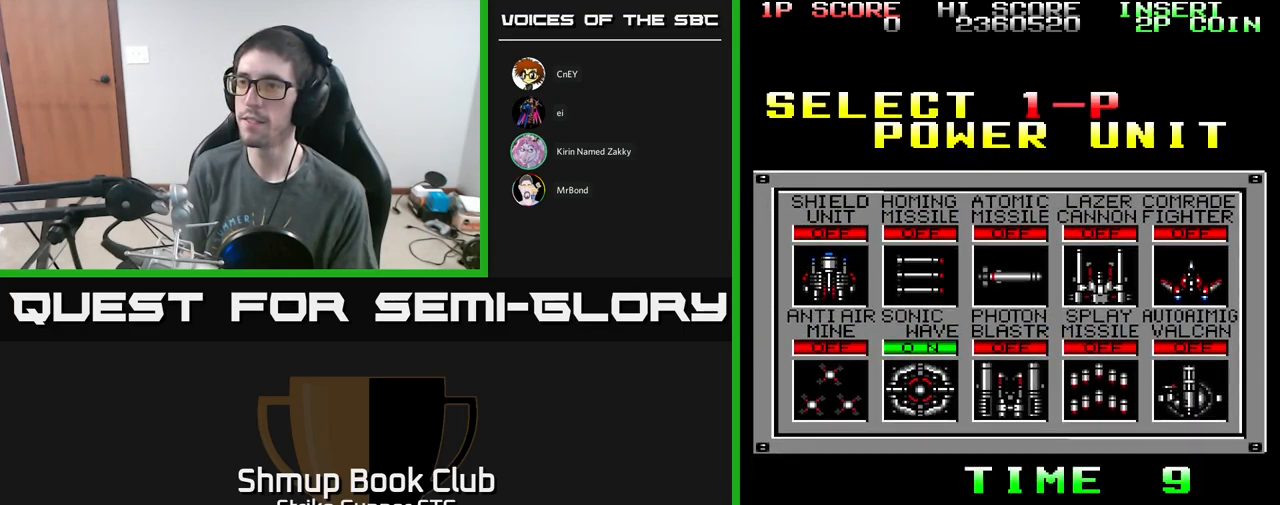
{"buttons": ["DPAD_RIGHT"], "left_stick": "center", "right_stick": "center", "events": [[434, "DPAD_RIGHT", "down"]]}
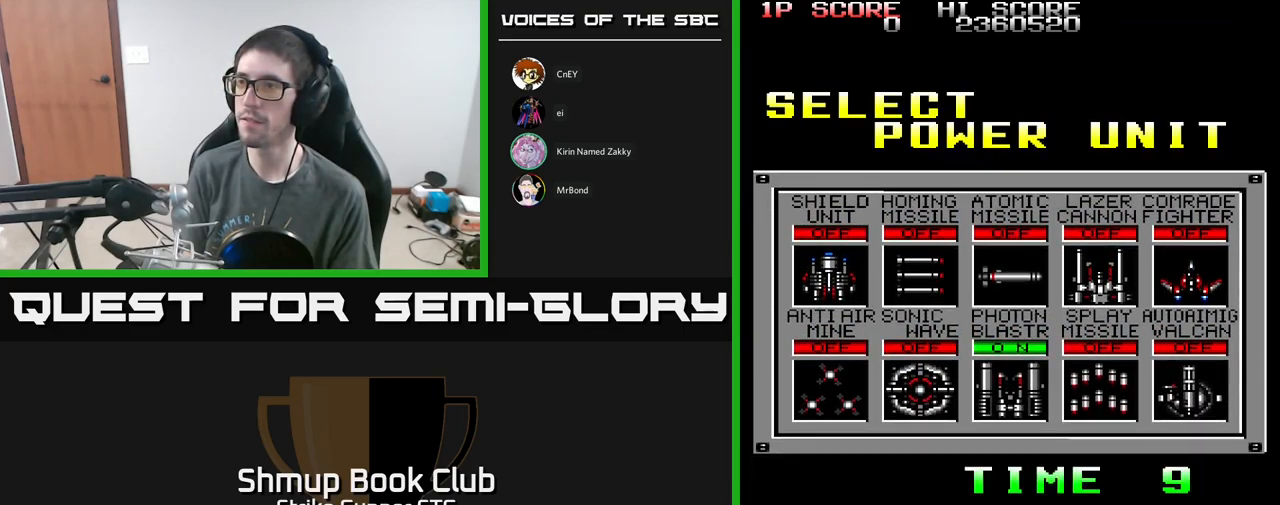
{"buttons": [], "left_stick": "center", "right_stick": "center", "events": [[67, "DPAD_RIGHT", "up"]]}
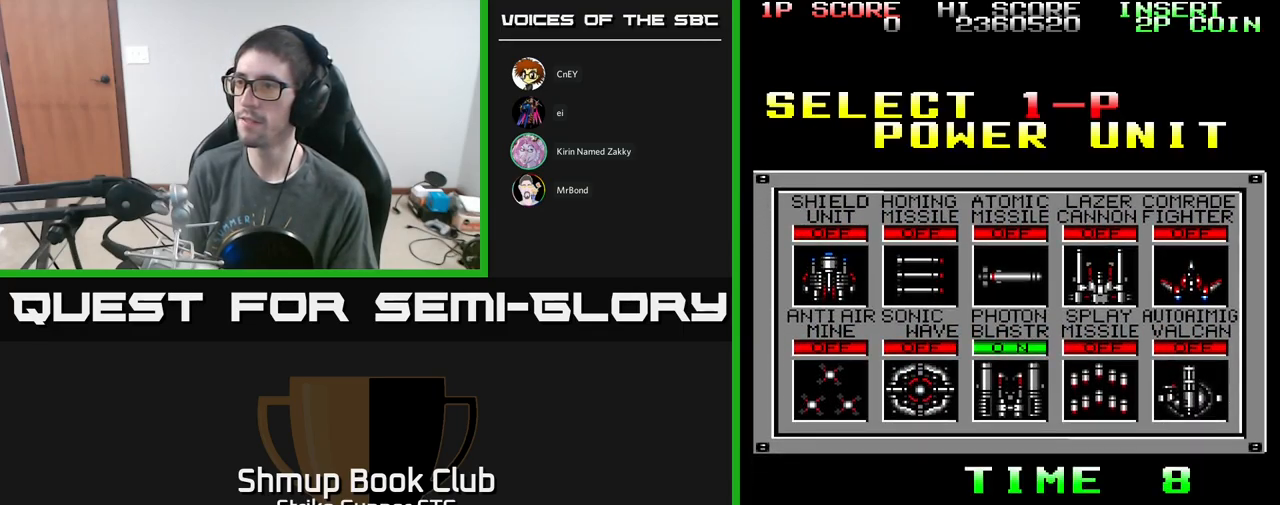
{"buttons": [], "left_stick": "center", "right_stick": "center", "events": [[100, "DPAD_RIGHT", "down"], [217, "DPAD_RIGHT", "up"], [300, "DPAD_LEFT", "down"], [400, "DPAD_LEFT", "up"]]}
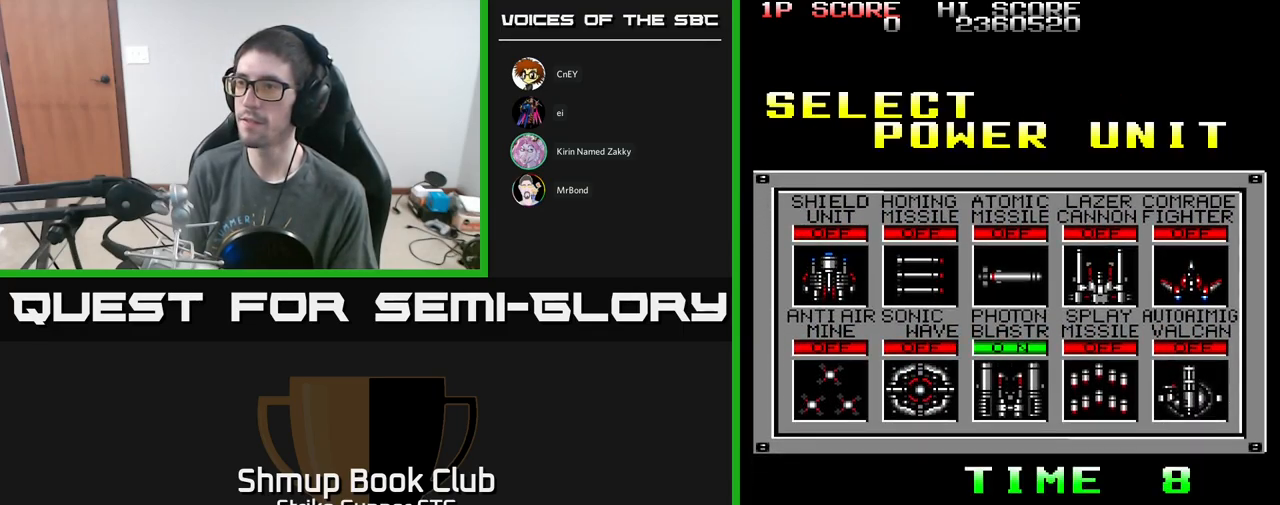
{"buttons": [], "left_stick": "center", "right_stick": "center", "events": [[117, "DPAD_RIGHT", "down"], [234, "DPAD_RIGHT", "up"], [300, "A", "down"], [434, "A", "up"]]}
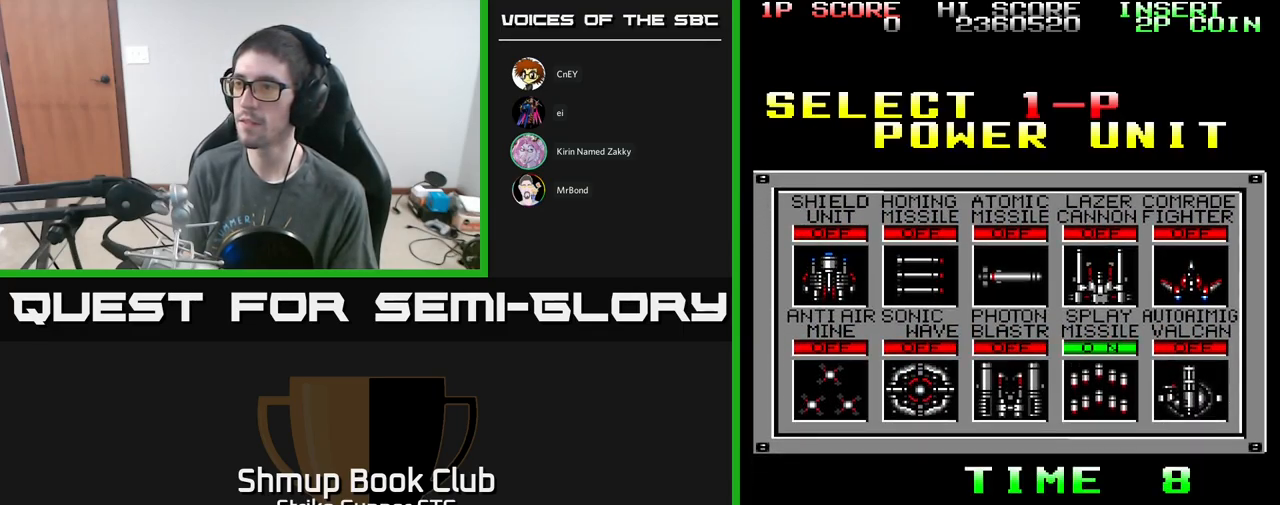
{"buttons": [], "left_stick": "center", "right_stick": "center", "events": [[184, "X", "down"], [284, "A", "down"], [300, "X", "up"], [334, "A", "up"]]}
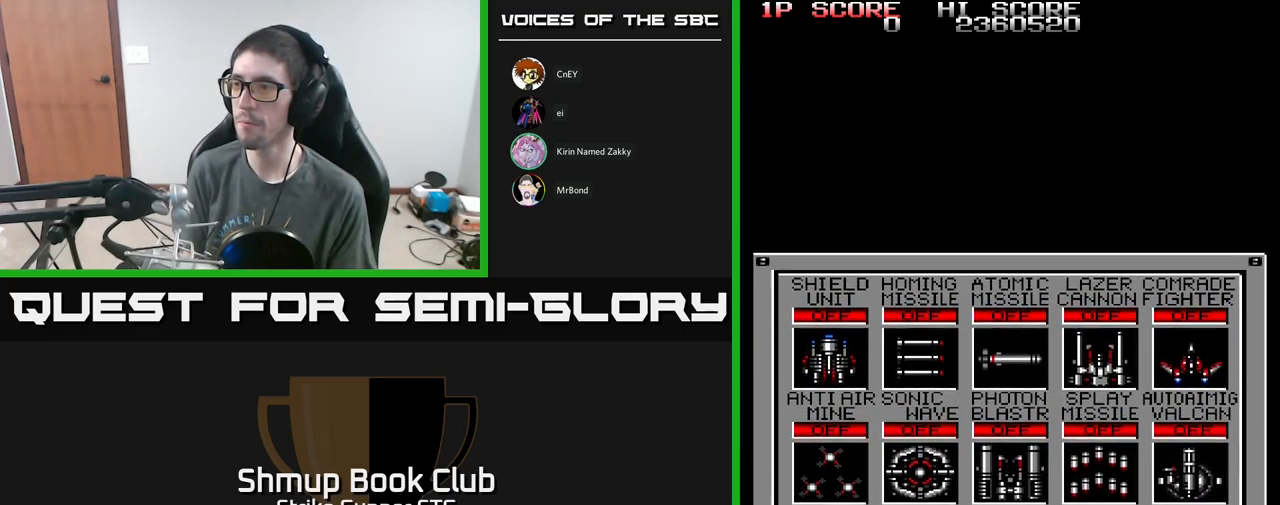
{"buttons": ["A"], "left_stick": "center", "right_stick": "center", "events": [[317, "A", "down"]]}
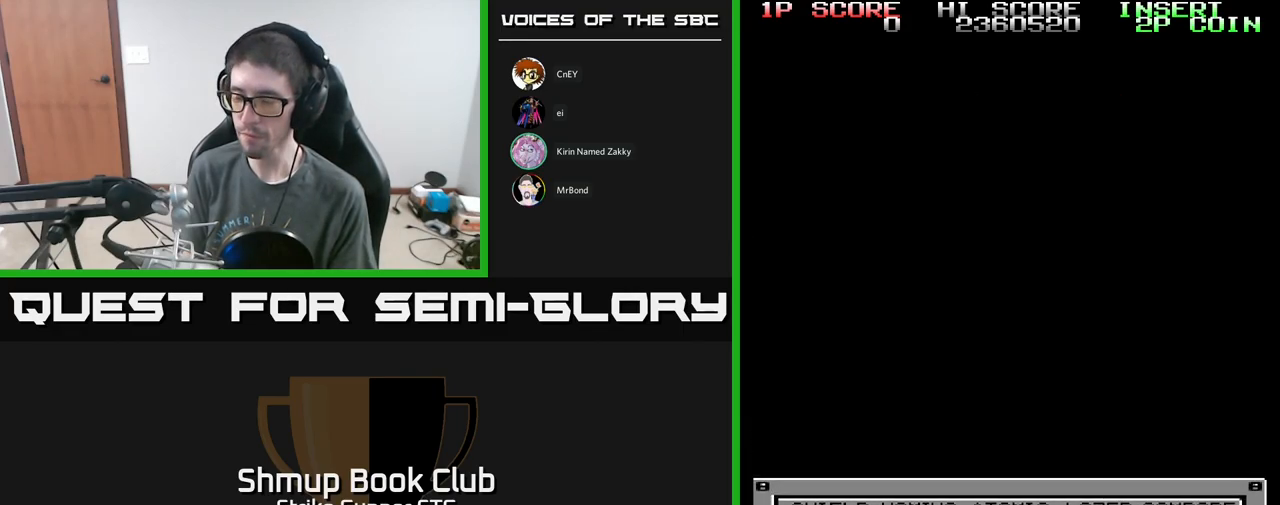
{"buttons": ["A"], "left_stick": "center", "right_stick": "center", "events": []}
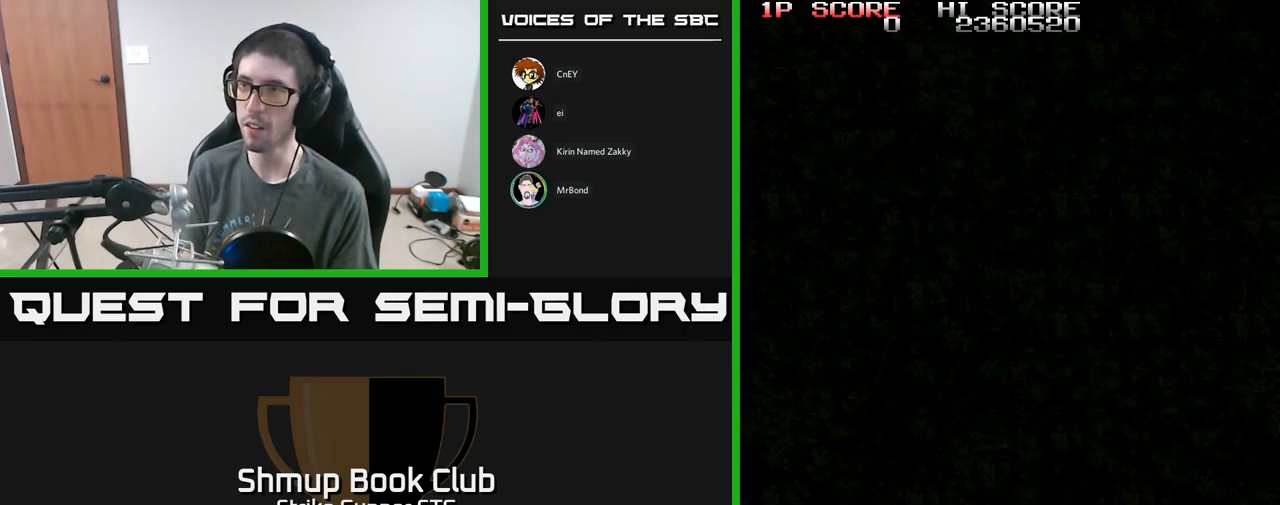
{"buttons": [], "left_stick": "center", "right_stick": "center", "events": [[251, "A", "up"]]}